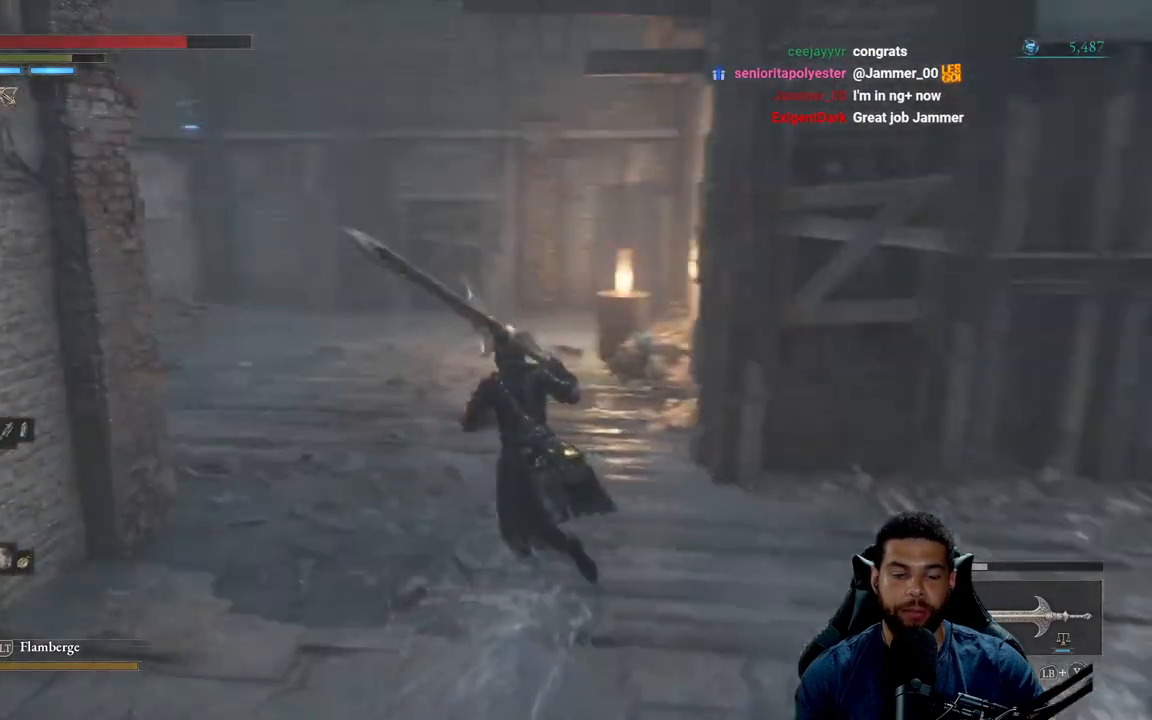
Gameplay with a controller (Xbox layout); each line is a JSON object with the inputs held at the frame after it. "events" lists button and stick changes between this image and that frame as [ms after this image, input, new state], when the widget could be followed in between.
{"buttons": [], "left_stick": "up-left", "right_stick": "center", "events": [[67, "right_stick", "left"], [200, "right_stick", "center"], [350, "B", "up"]]}
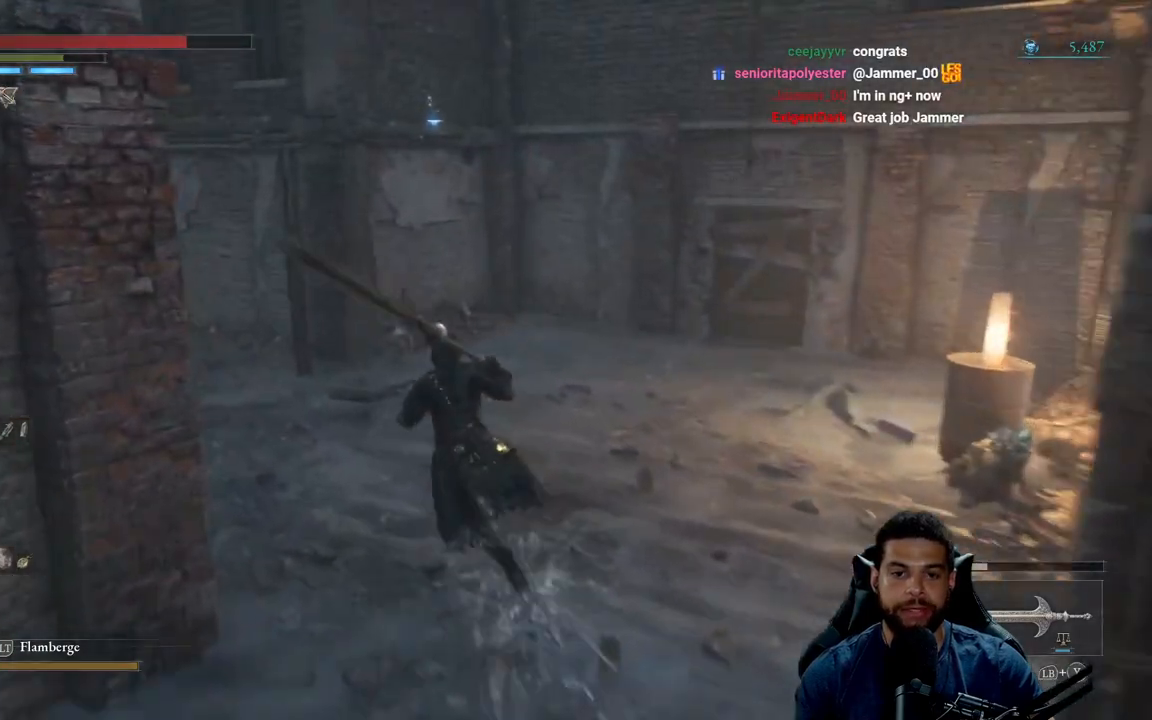
{"buttons": [], "left_stick": "up-right", "right_stick": "center", "events": [[50, "left_stick", "up"], [217, "right_stick", "left"], [367, "left_stick", "up-right"], [483, "right_stick", "center"]]}
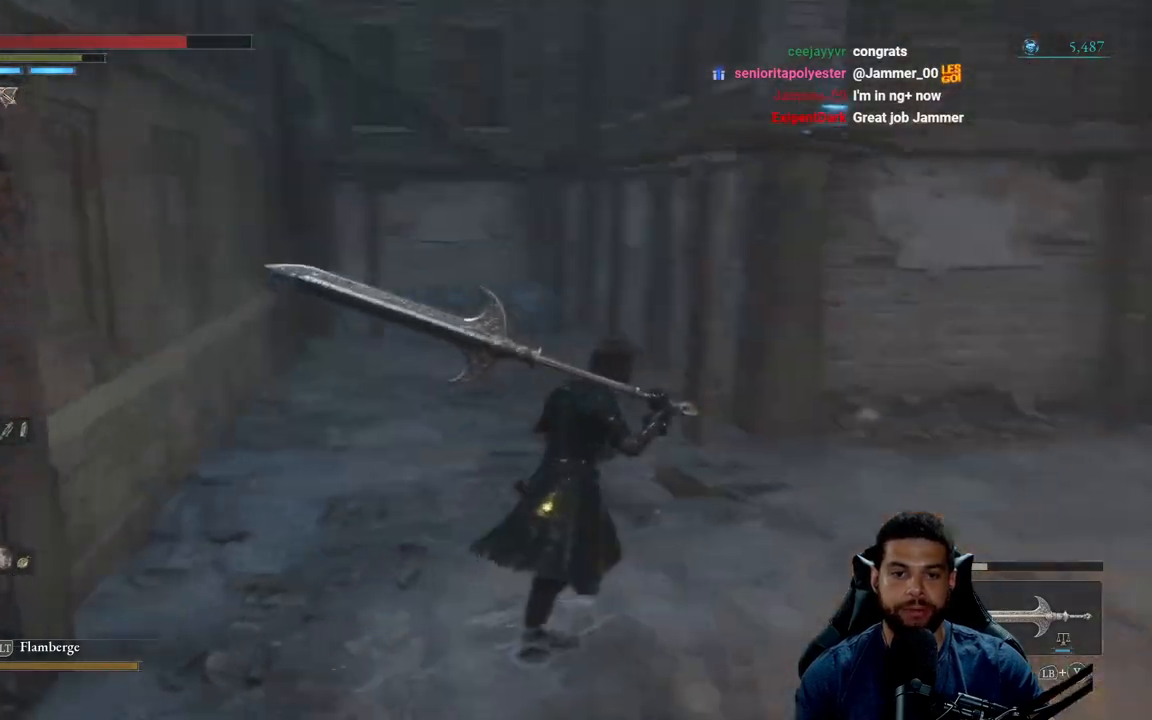
{"buttons": [], "left_stick": "down-left", "right_stick": "center", "events": [[33, "left_stick", "center"], [83, "left_stick", "down"], [350, "left_stick", "down-left"]]}
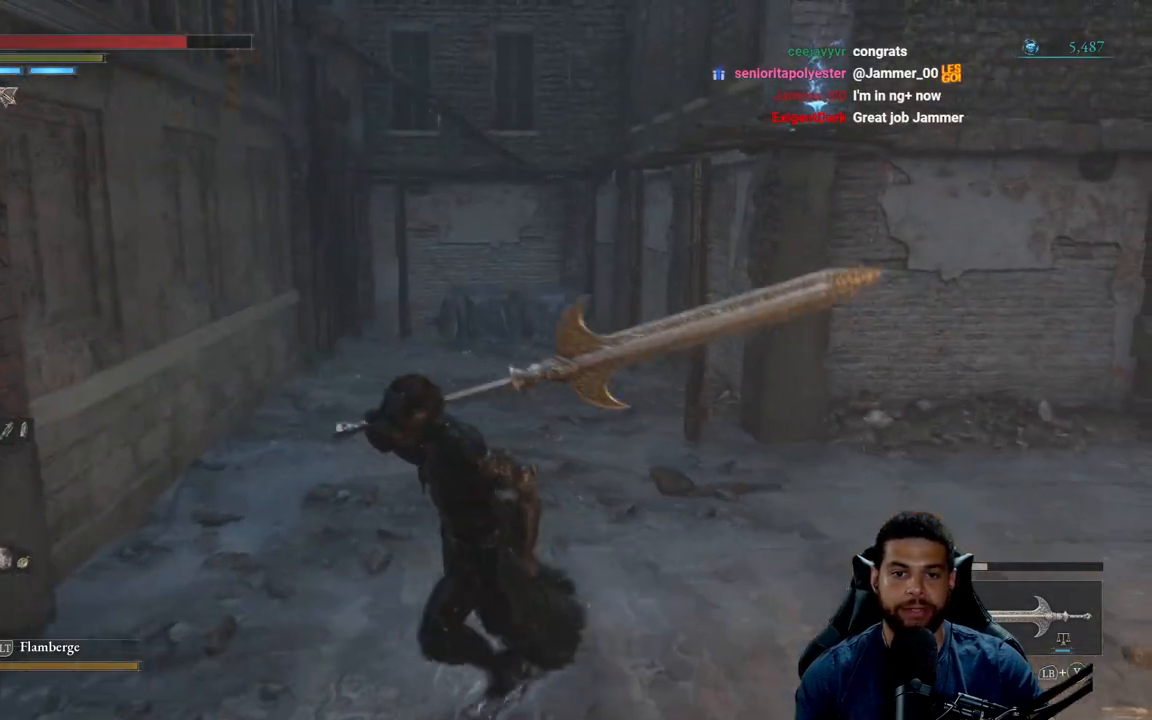
{"buttons": ["B"], "left_stick": "left", "right_stick": "center", "events": [[17, "B", "down"], [433, "left_stick", "left"]]}
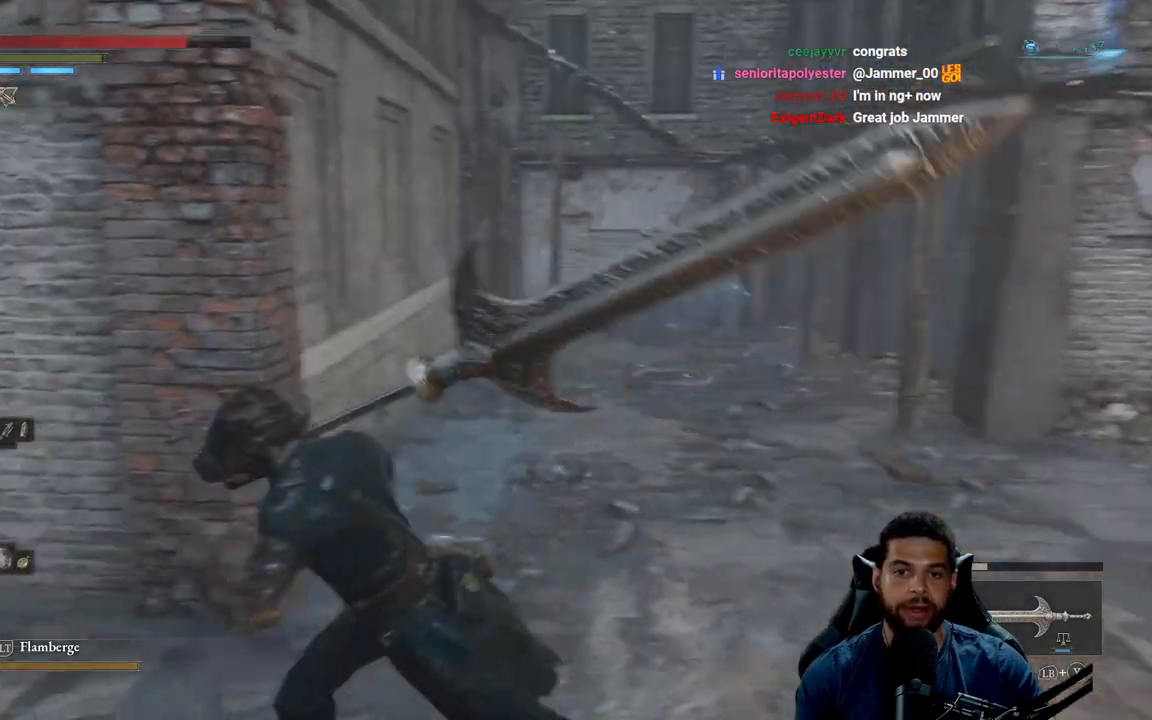
{"buttons": ["B"], "left_stick": "up-left", "right_stick": "center", "events": [[33, "right_stick", "left"], [250, "left_stick", "up-left"], [367, "right_stick", "center"]]}
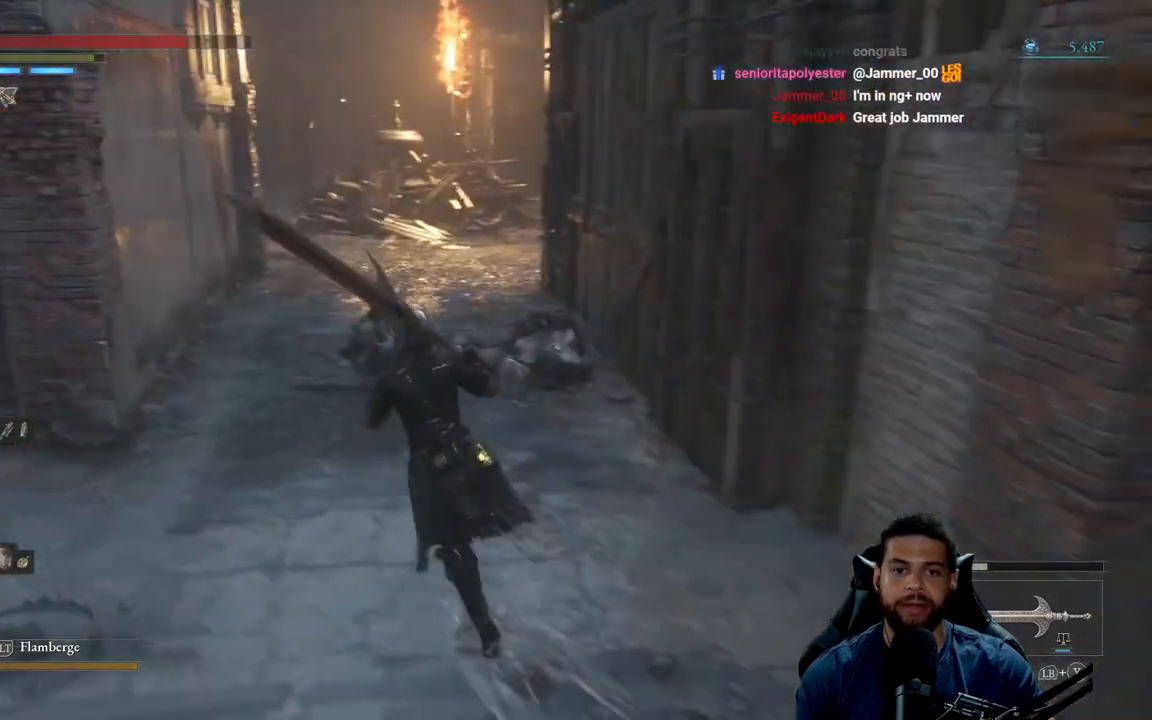
{"buttons": ["B"], "left_stick": "up", "right_stick": "center", "events": [[183, "left_stick", "up"]]}
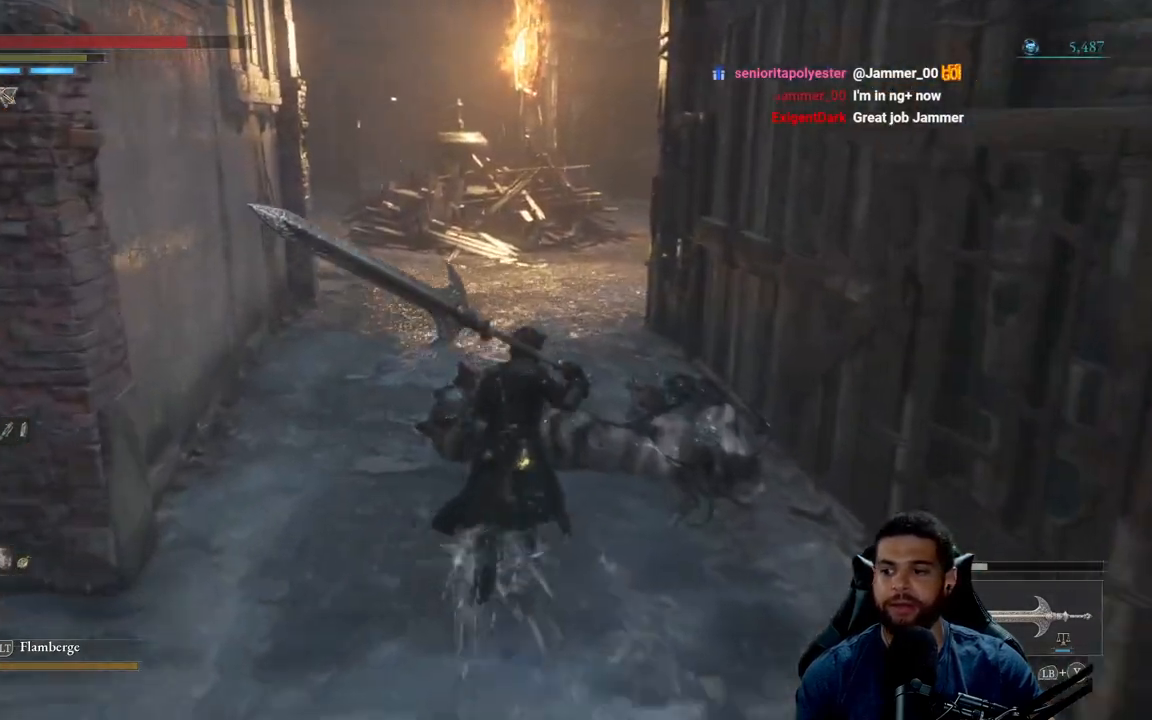
{"buttons": ["B"], "left_stick": "up", "right_stick": "center", "events": []}
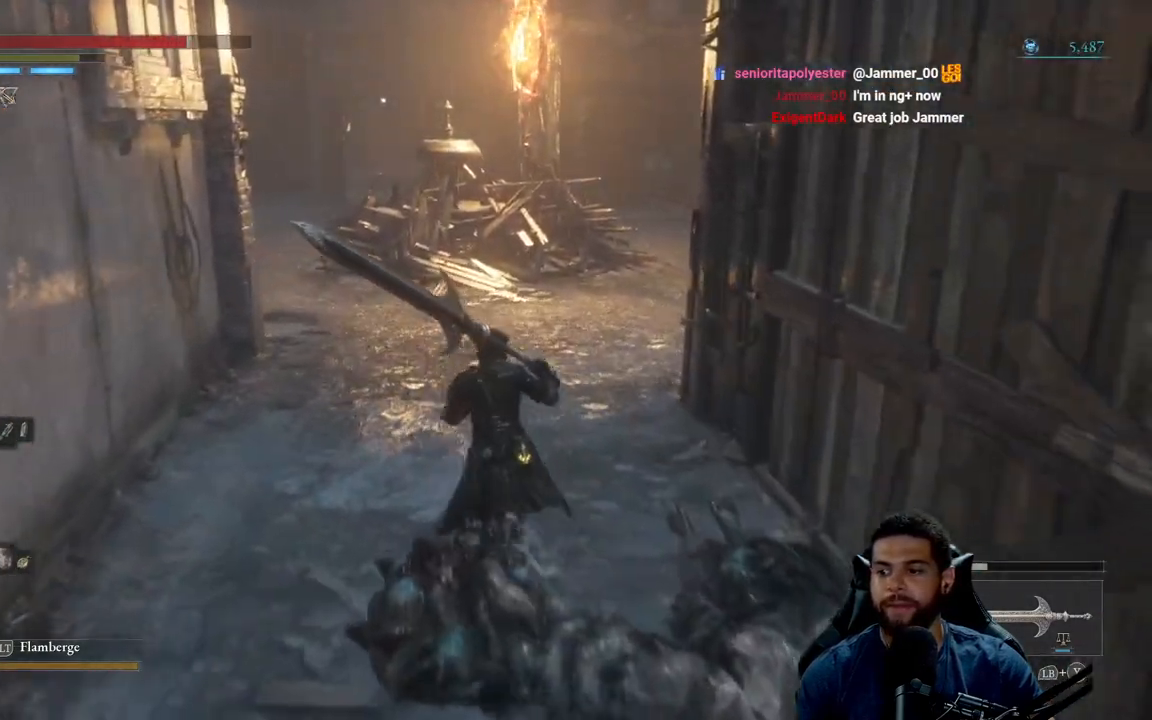
{"buttons": ["B"], "left_stick": "up", "right_stick": "right", "events": [[267, "right_stick", "right"]]}
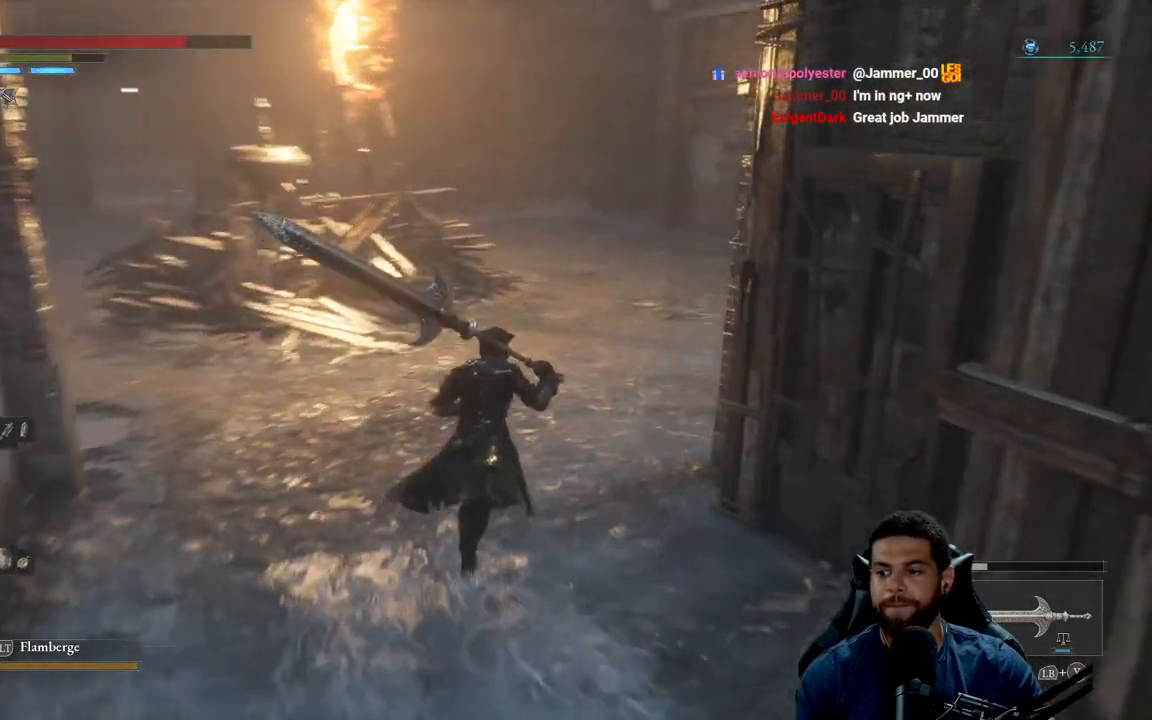
{"buttons": ["B"], "left_stick": "up", "right_stick": "center", "events": [[317, "right_stick", "center"]]}
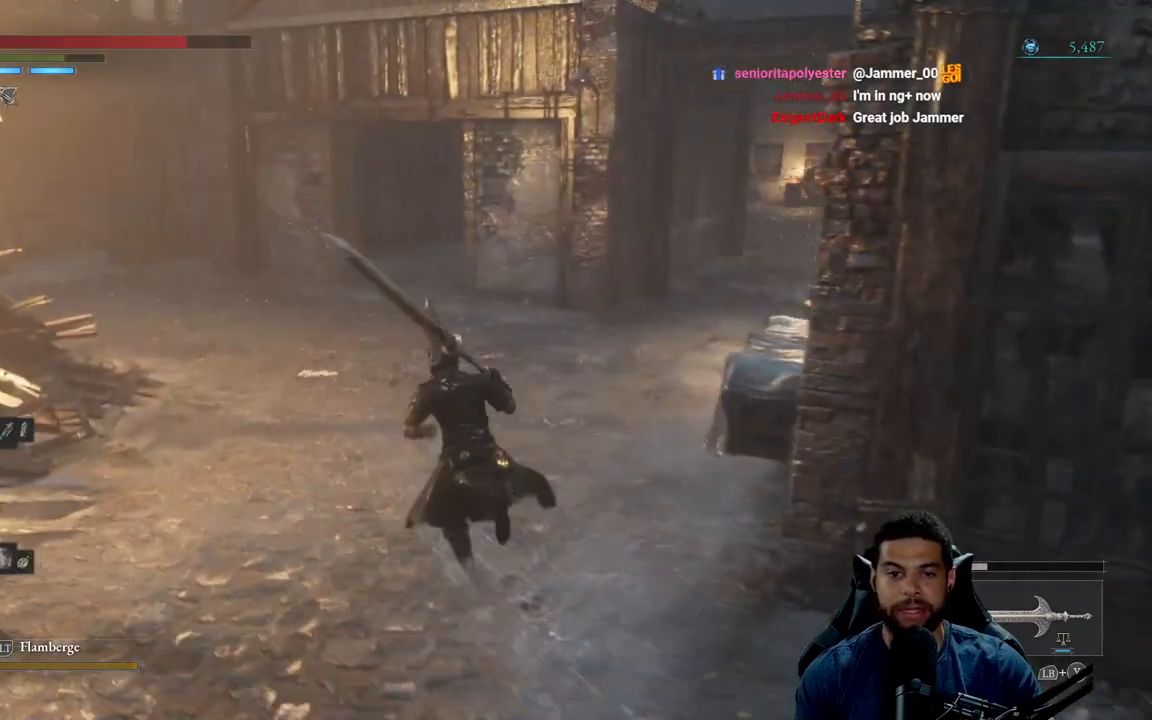
{"buttons": ["B"], "left_stick": "up", "right_stick": "right", "events": [[400, "right_stick", "right"]]}
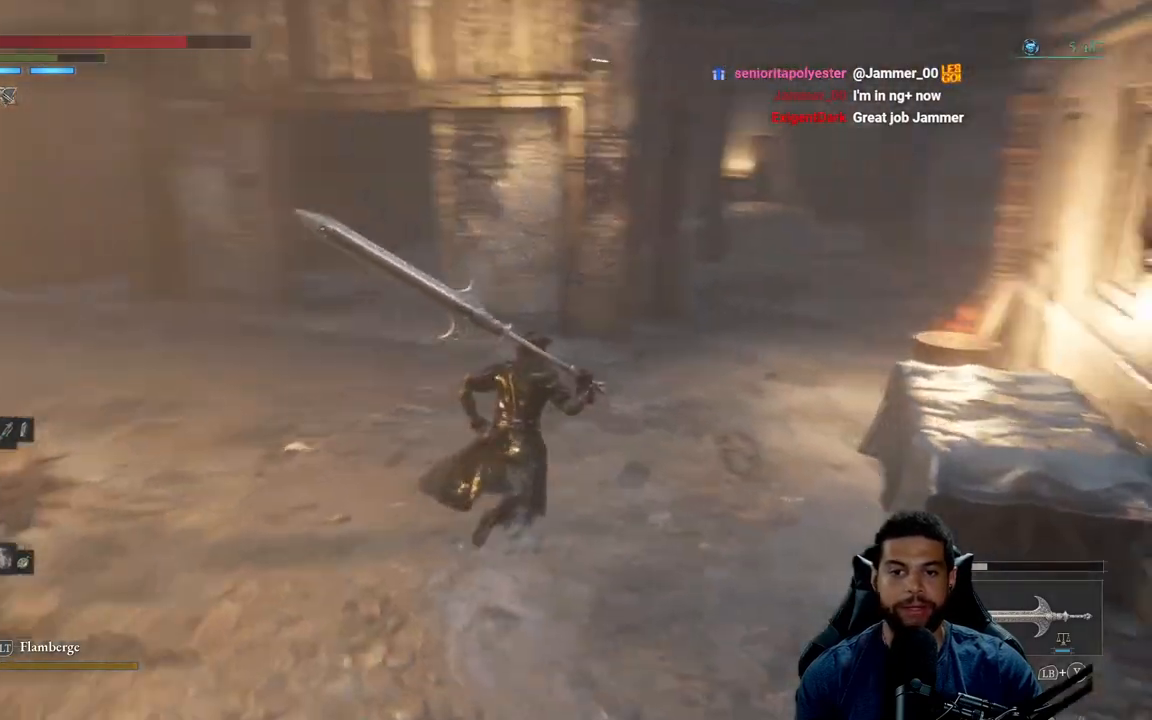
{"buttons": ["B"], "left_stick": "up", "right_stick": "center", "events": [[100, "right_stick", "center"]]}
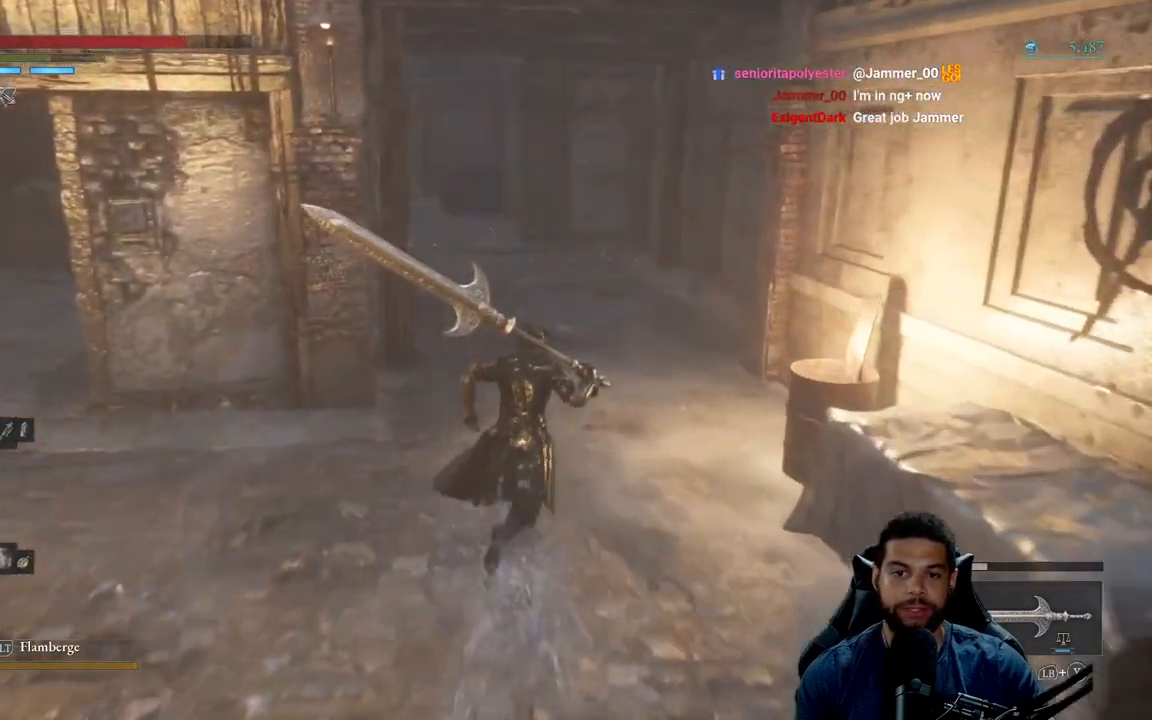
{"buttons": ["B"], "left_stick": "up", "right_stick": "center", "events": [[33, "right_stick", "up"], [150, "right_stick", "center"]]}
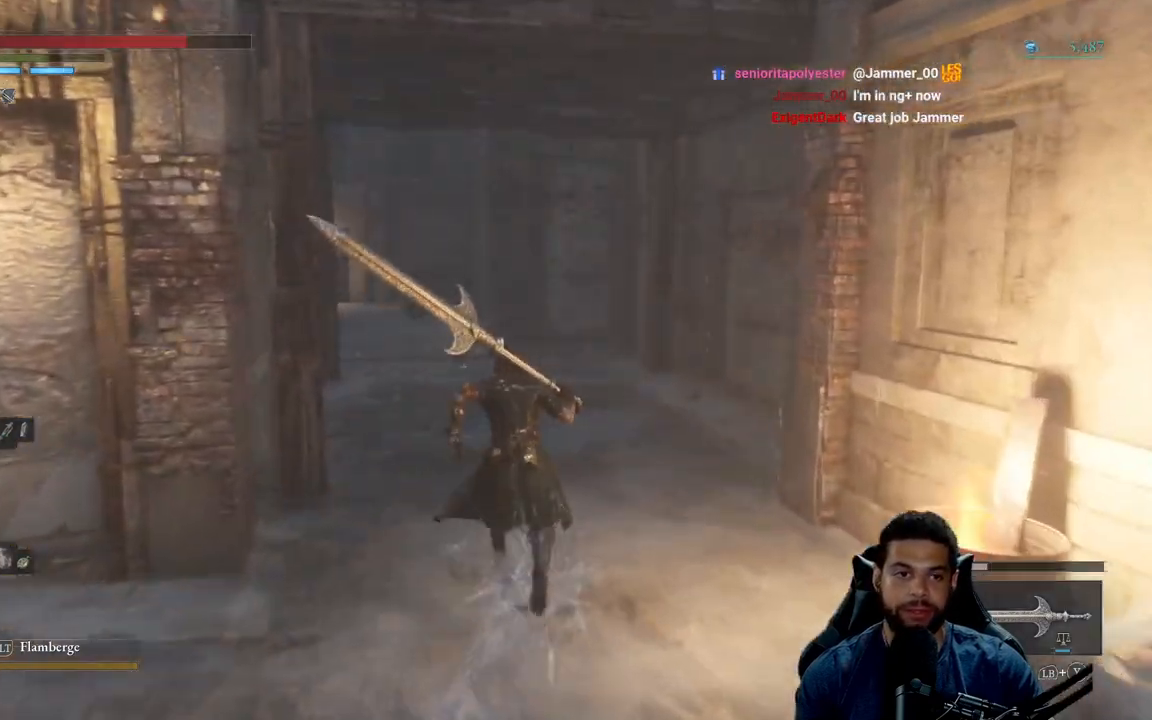
{"buttons": ["B"], "left_stick": "up-left", "right_stick": "center", "events": [[50, "right_stick", "right"], [183, "right_stick", "center"], [233, "left_stick", "up-left"]]}
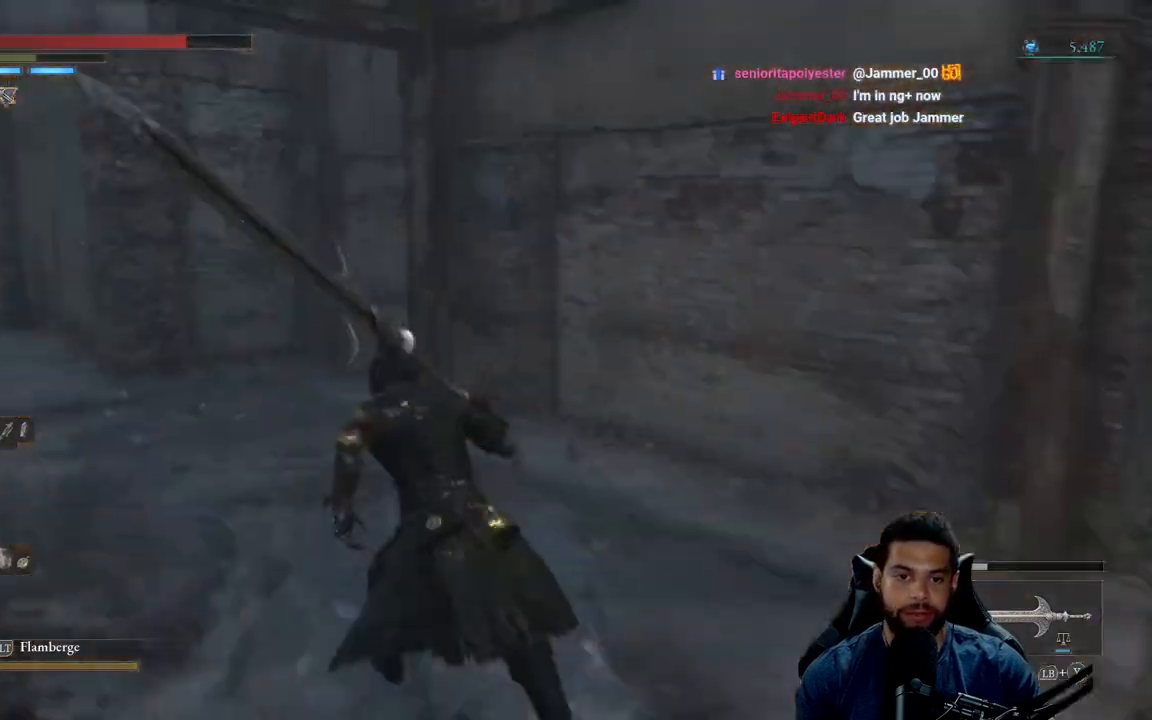
{"buttons": ["B"], "left_stick": "up", "right_stick": "left", "events": [[67, "right_stick", "left"], [233, "left_stick", "up"], [283, "right_stick", "center"], [333, "right_stick", "left"]]}
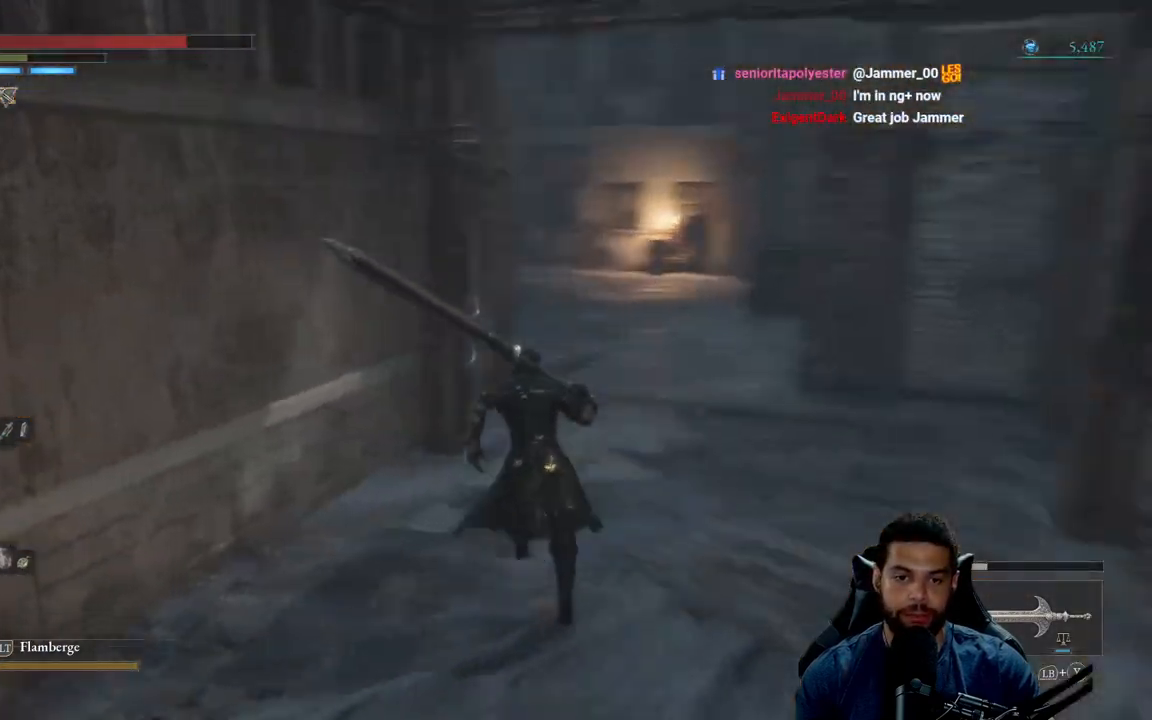
{"buttons": ["B"], "left_stick": "up", "right_stick": "center", "events": [[17, "right_stick", "center"]]}
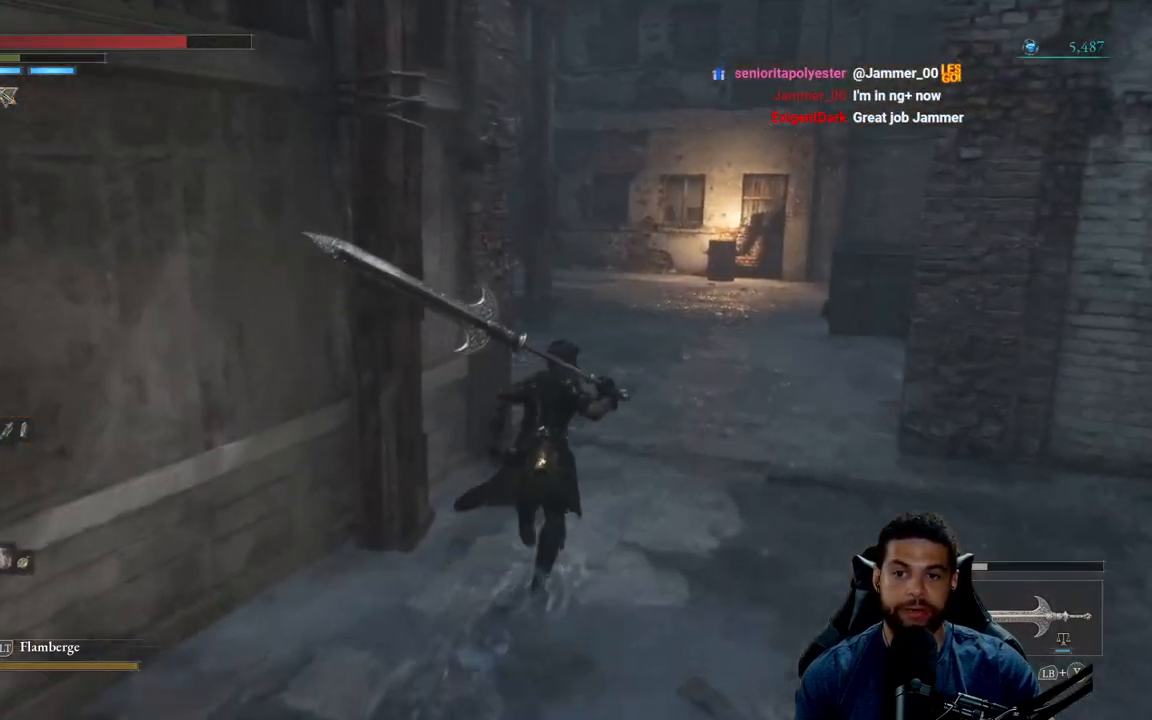
{"buttons": ["B"], "left_stick": "up", "right_stick": "left", "events": [[250, "right_stick", "left"]]}
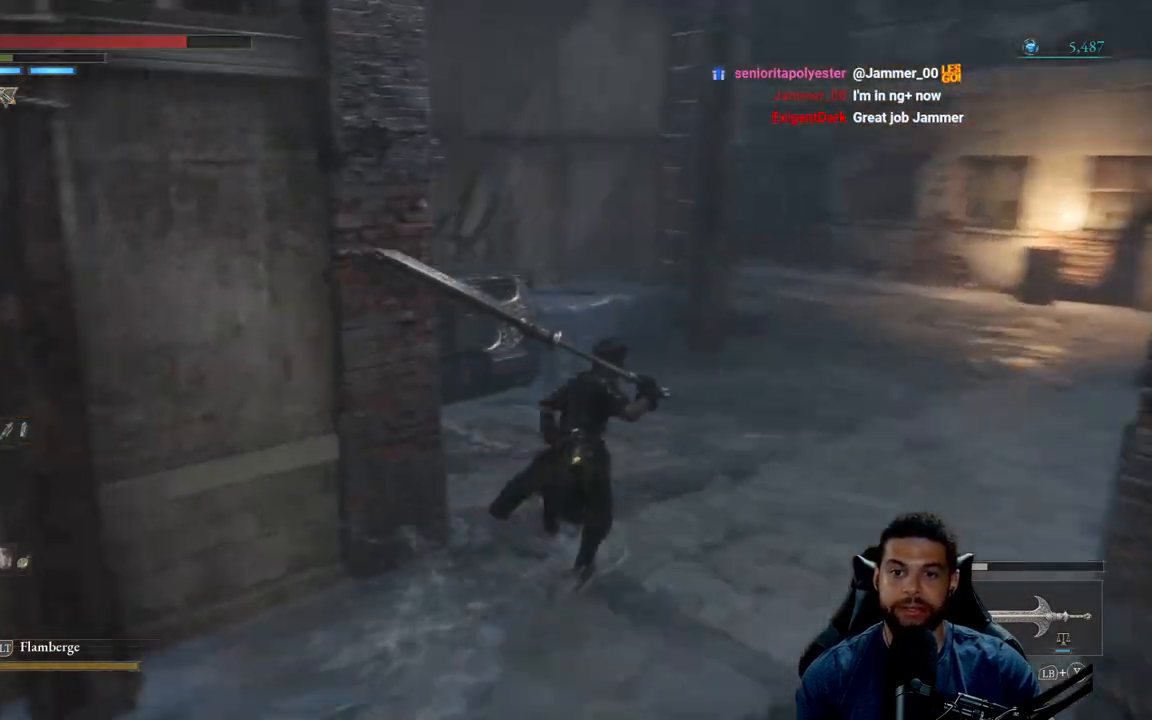
{"buttons": ["B"], "left_stick": "up-right", "right_stick": "left", "events": [[100, "left_stick", "up-right"]]}
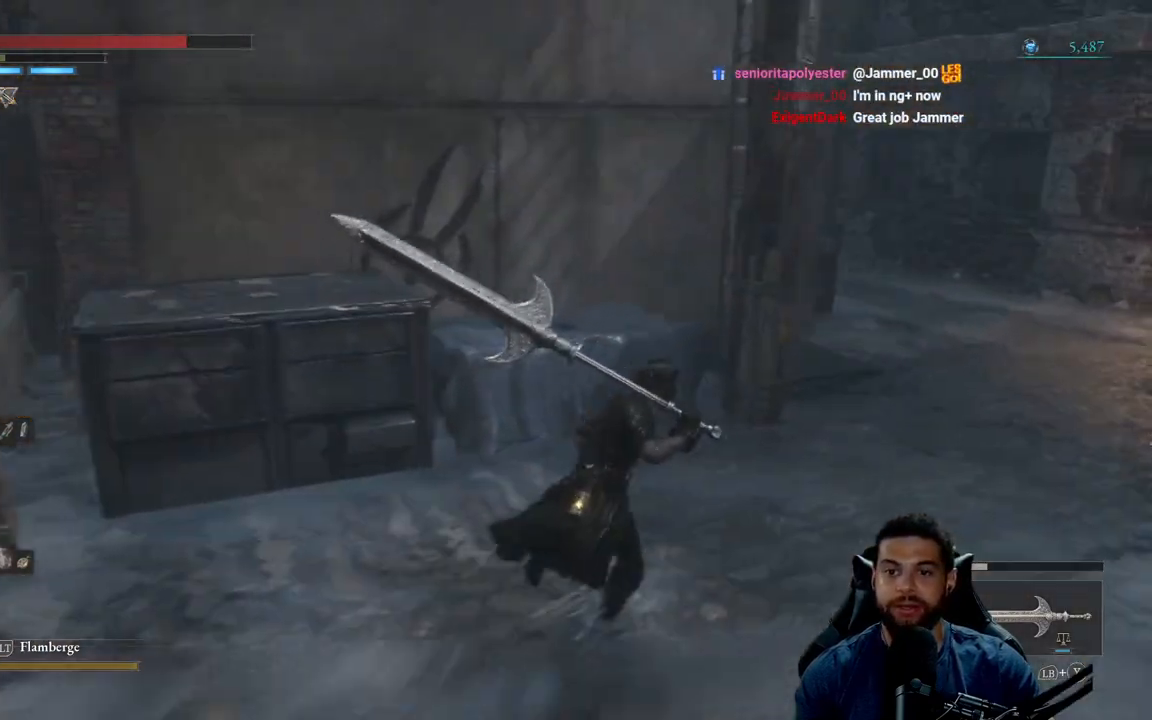
{"buttons": ["B"], "left_stick": "up-right", "right_stick": "left", "events": []}
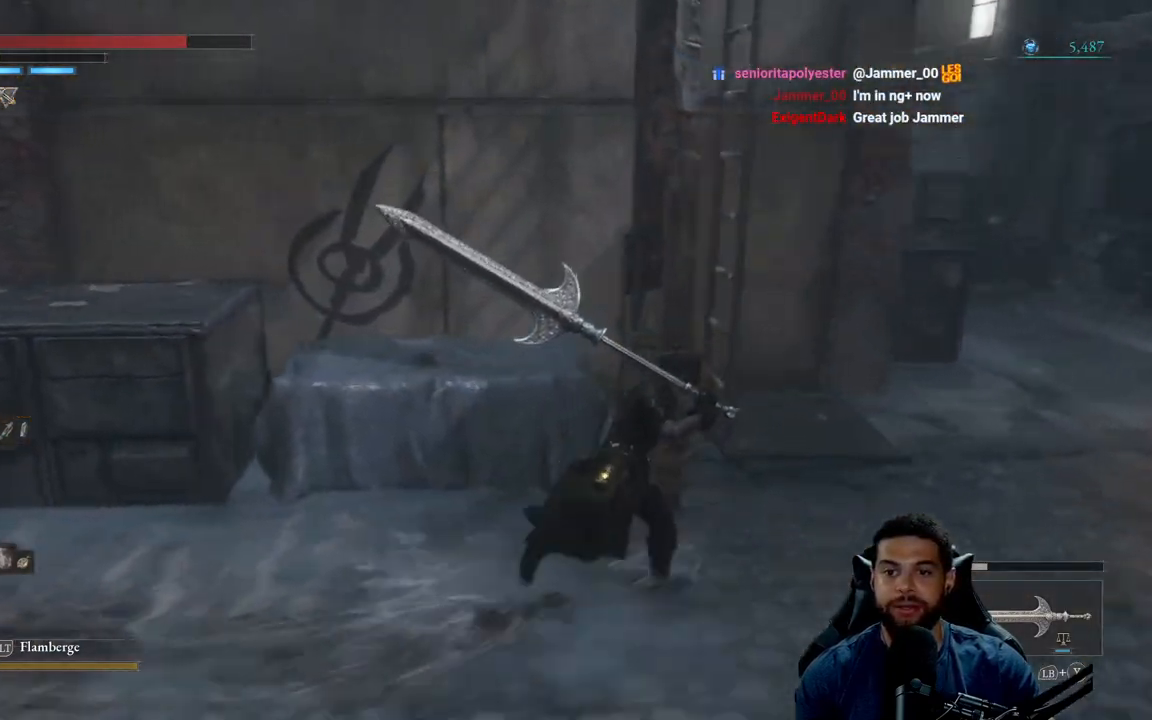
{"buttons": ["B"], "left_stick": "up-left", "right_stick": "center", "events": [[83, "right_stick", "center"], [350, "A", "down"], [433, "A", "up"], [483, "left_stick", "up-left"]]}
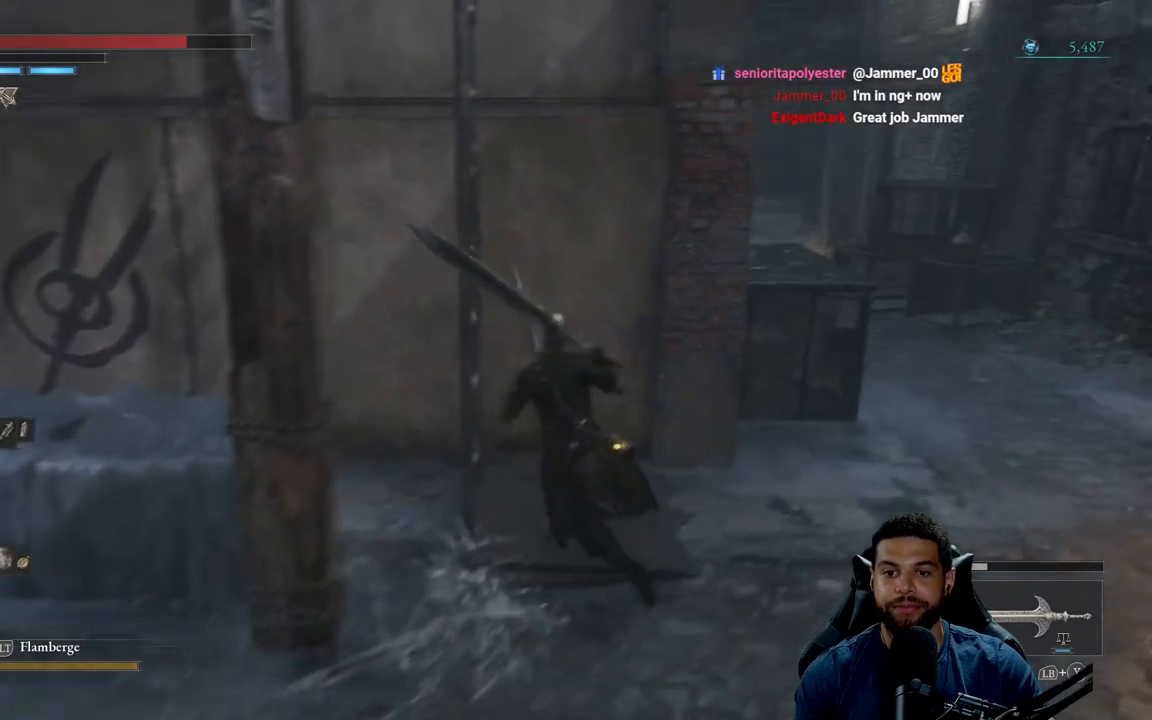
{"buttons": ["B"], "left_stick": "up-left", "right_stick": "left", "events": [[17, "A", "down"], [100, "A", "up"], [167, "A", "down"], [250, "A", "up"], [317, "A", "down"], [383, "right_stick", "left"], [417, "A", "up"]]}
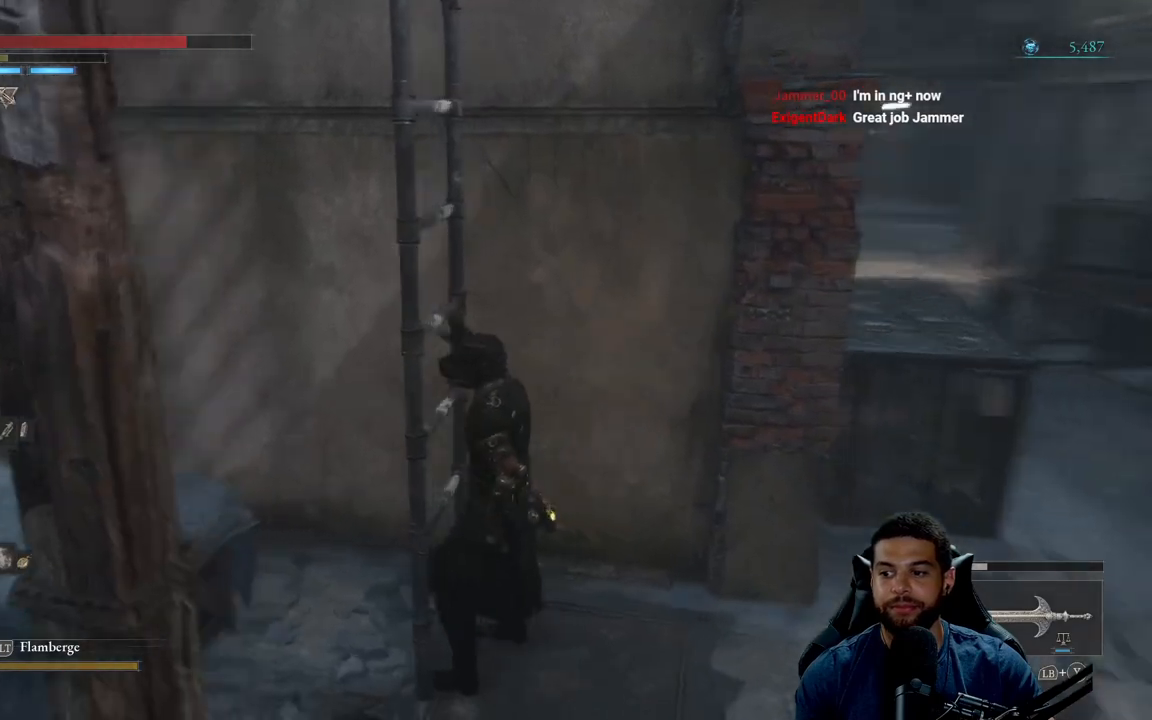
{"buttons": ["B"], "left_stick": "up", "right_stick": "center", "events": [[150, "left_stick", "up"], [300, "right_stick", "center"]]}
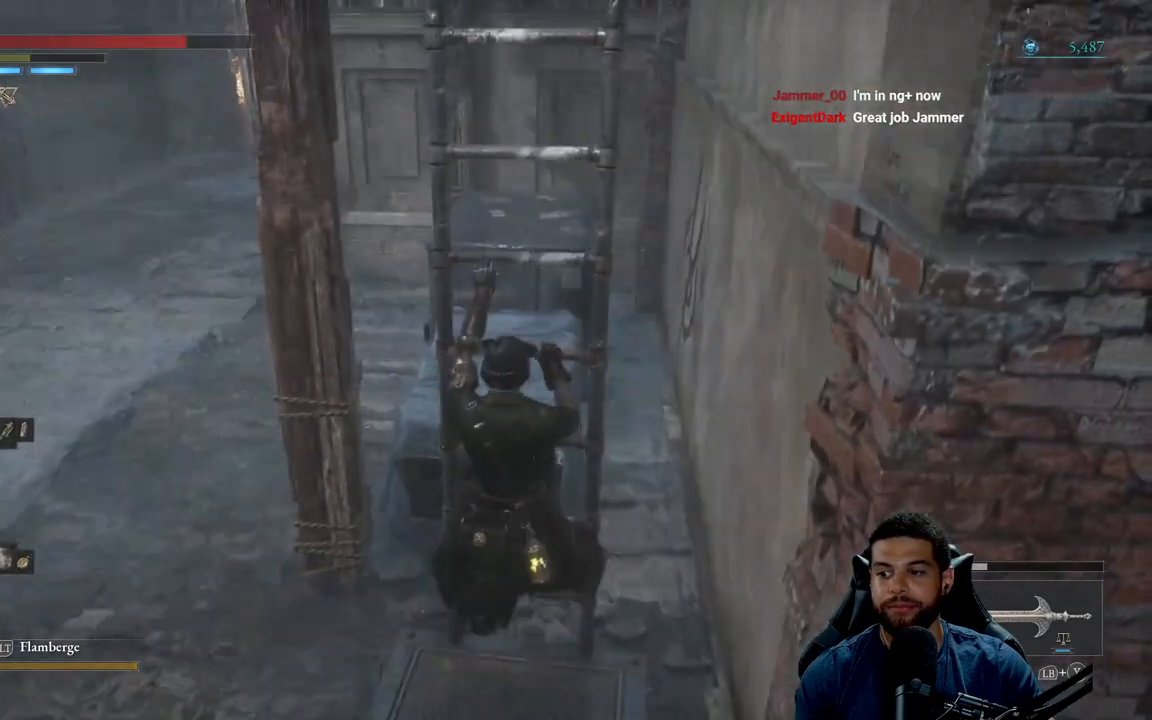
{"buttons": ["B"], "left_stick": "up", "right_stick": "center", "events": [[67, "right_stick", "up"], [300, "right_stick", "center"]]}
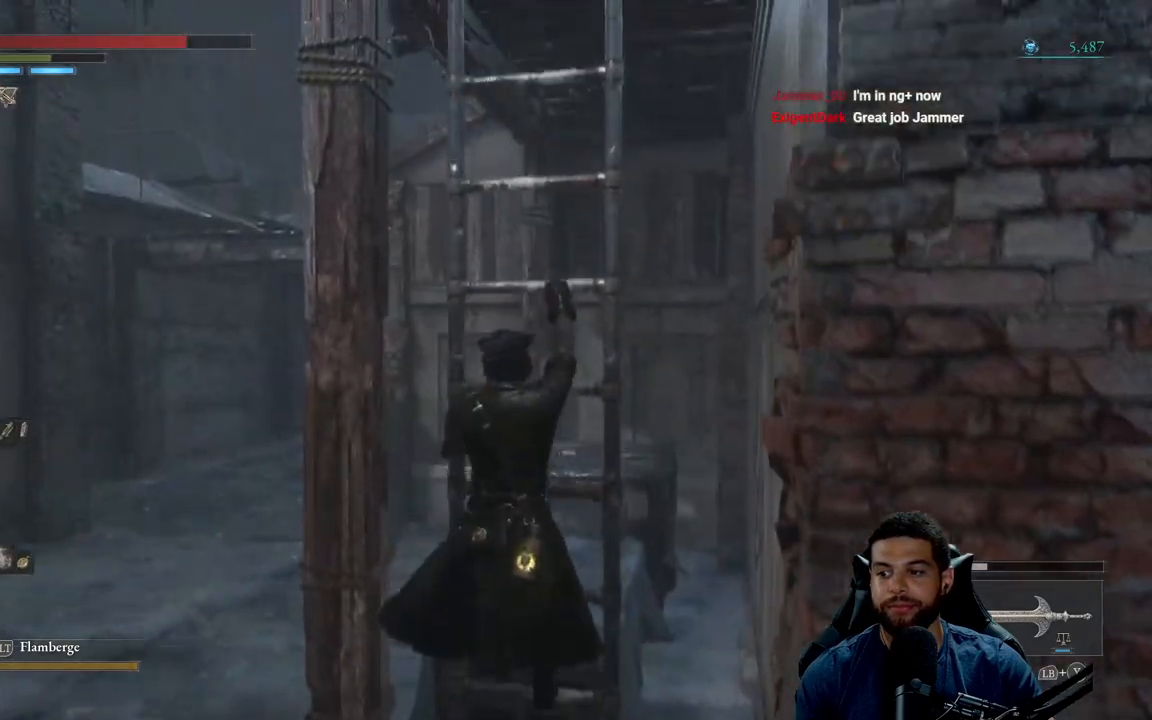
{"buttons": ["B"], "left_stick": "up", "right_stick": "center", "events": []}
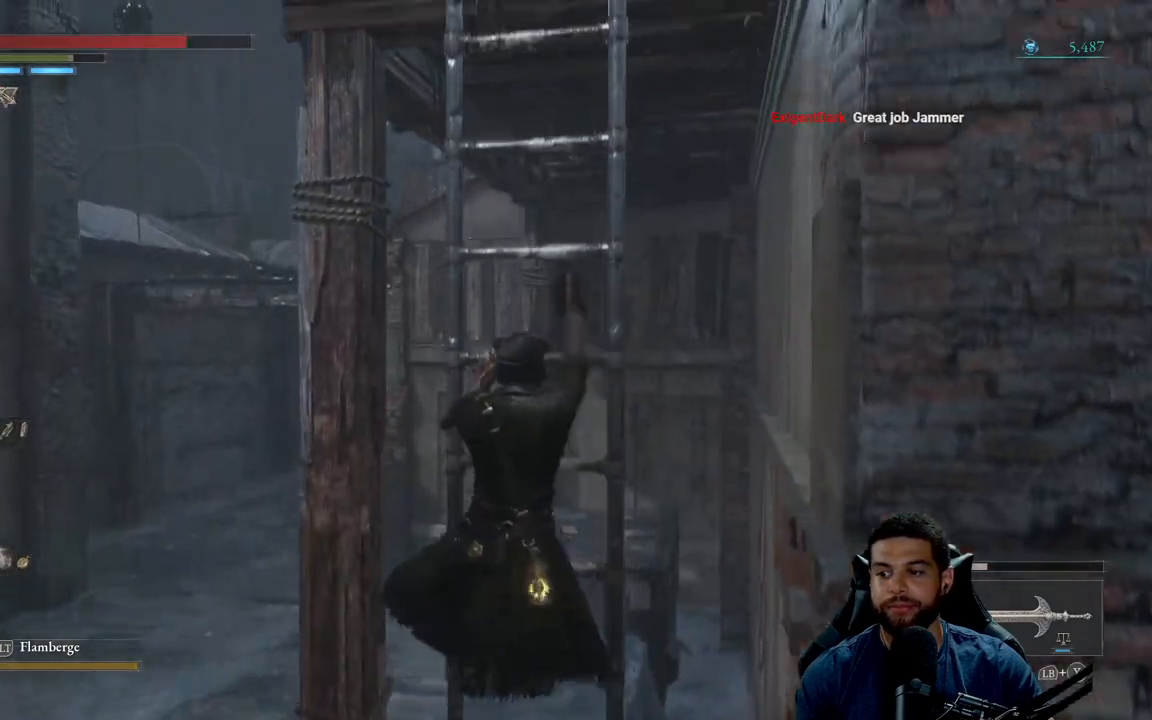
{"buttons": ["B"], "left_stick": "up", "right_stick": "down", "events": [[367, "right_stick", "down"]]}
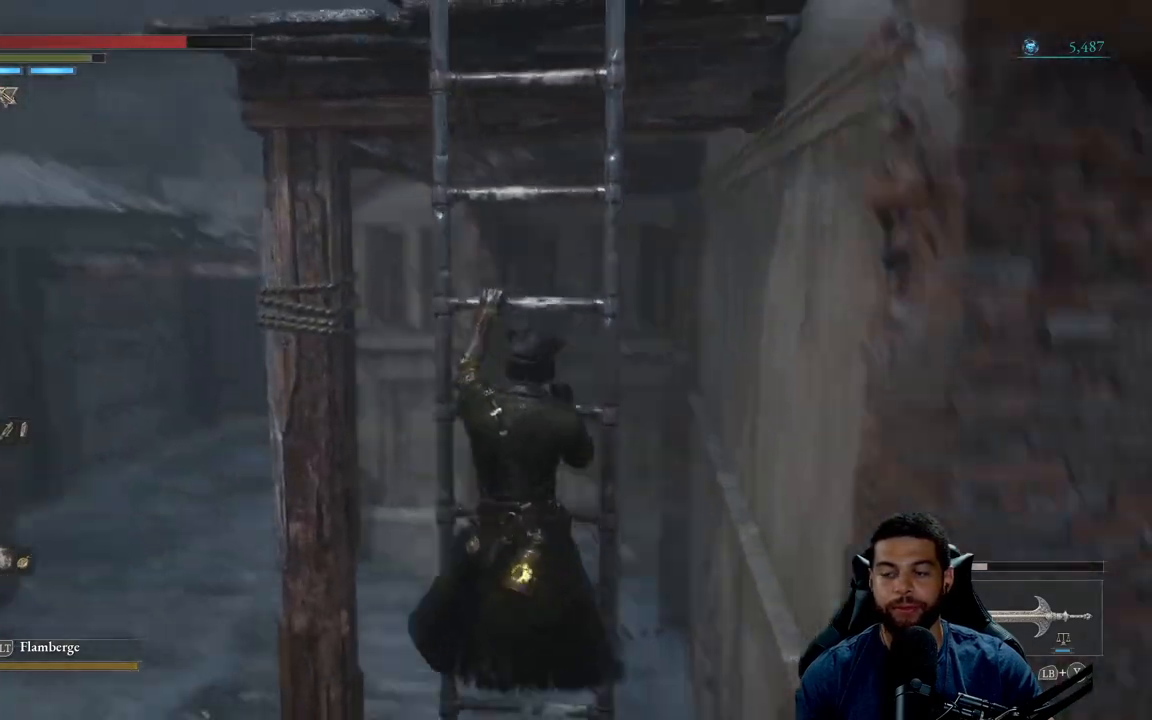
{"buttons": ["B"], "left_stick": "up", "right_stick": "down", "events": [[17, "right_stick", "center"], [400, "right_stick", "down"]]}
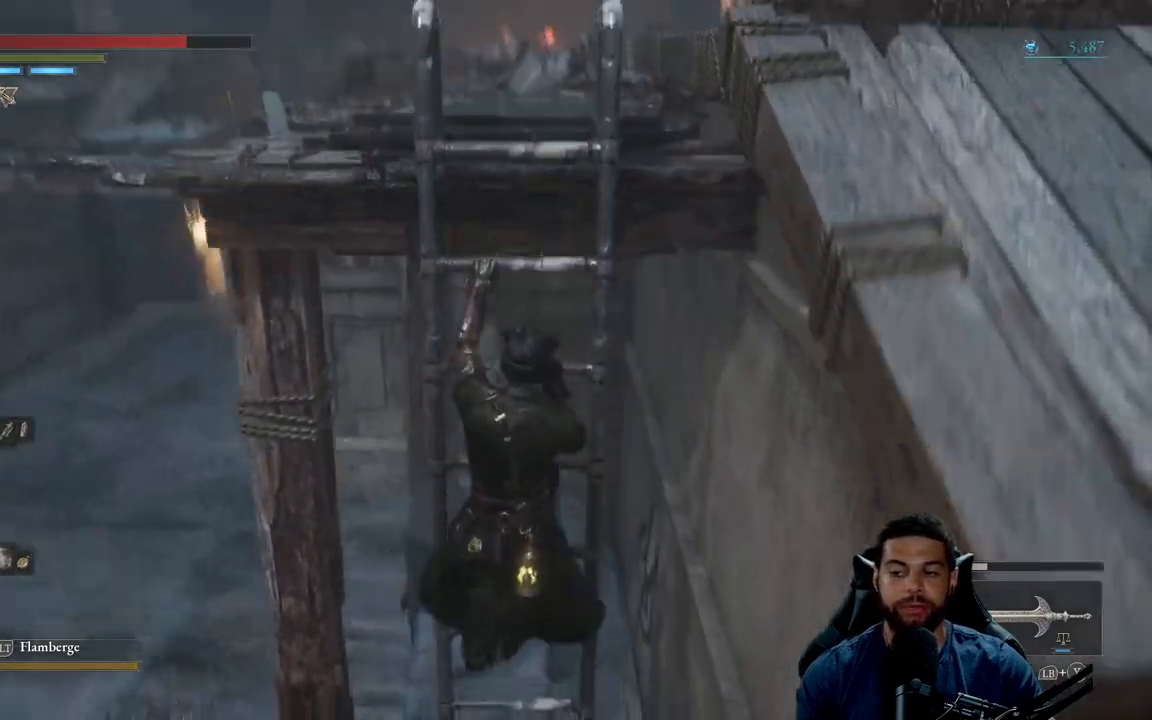
{"buttons": ["B"], "left_stick": "up", "right_stick": "center", "events": [[67, "right_stick", "center"]]}
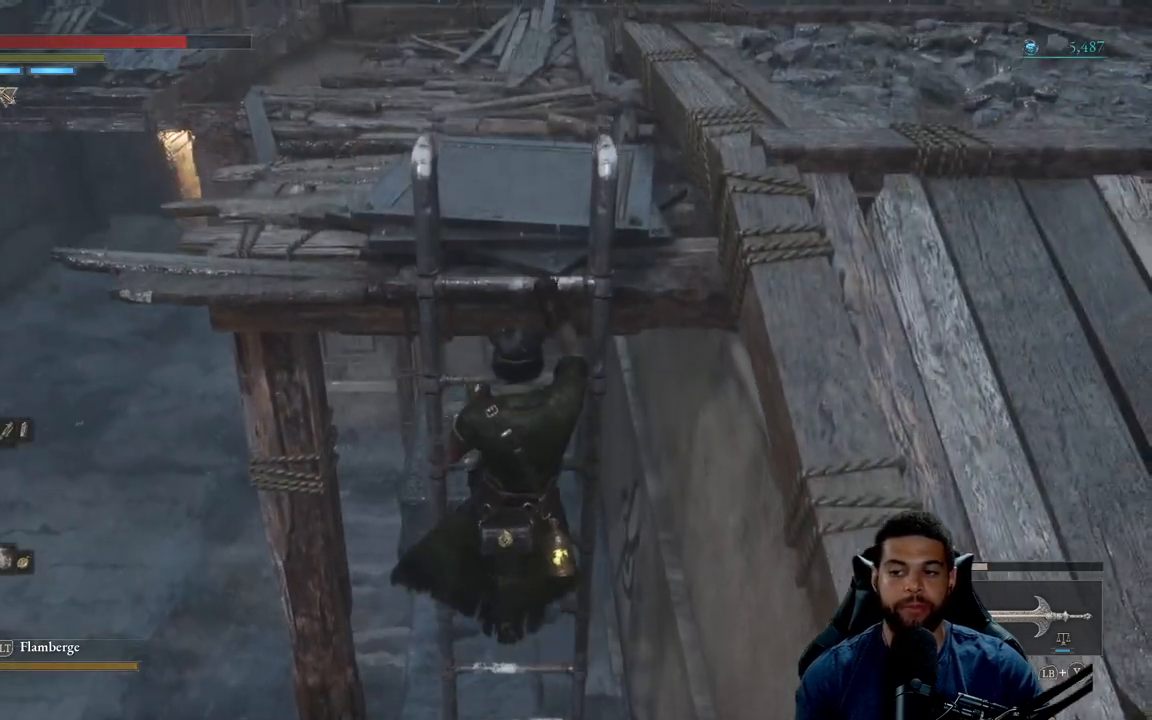
{"buttons": ["B"], "left_stick": "up", "right_stick": "center", "events": []}
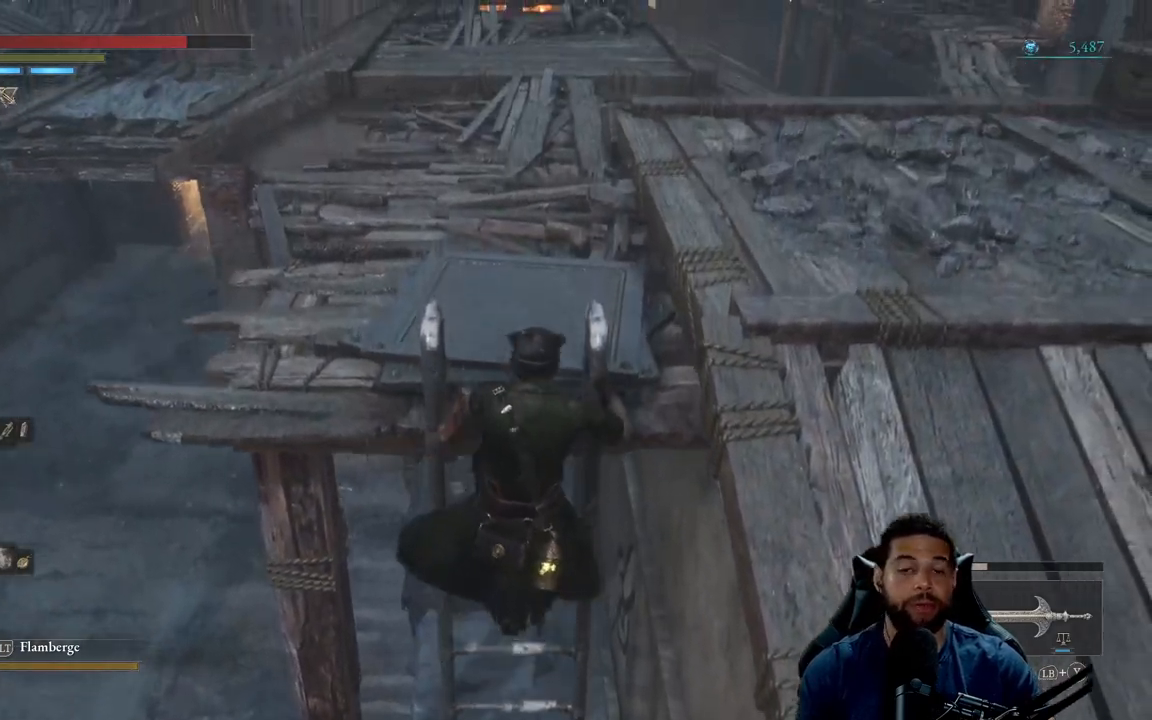
{"buttons": ["B"], "left_stick": "up", "right_stick": "center", "events": []}
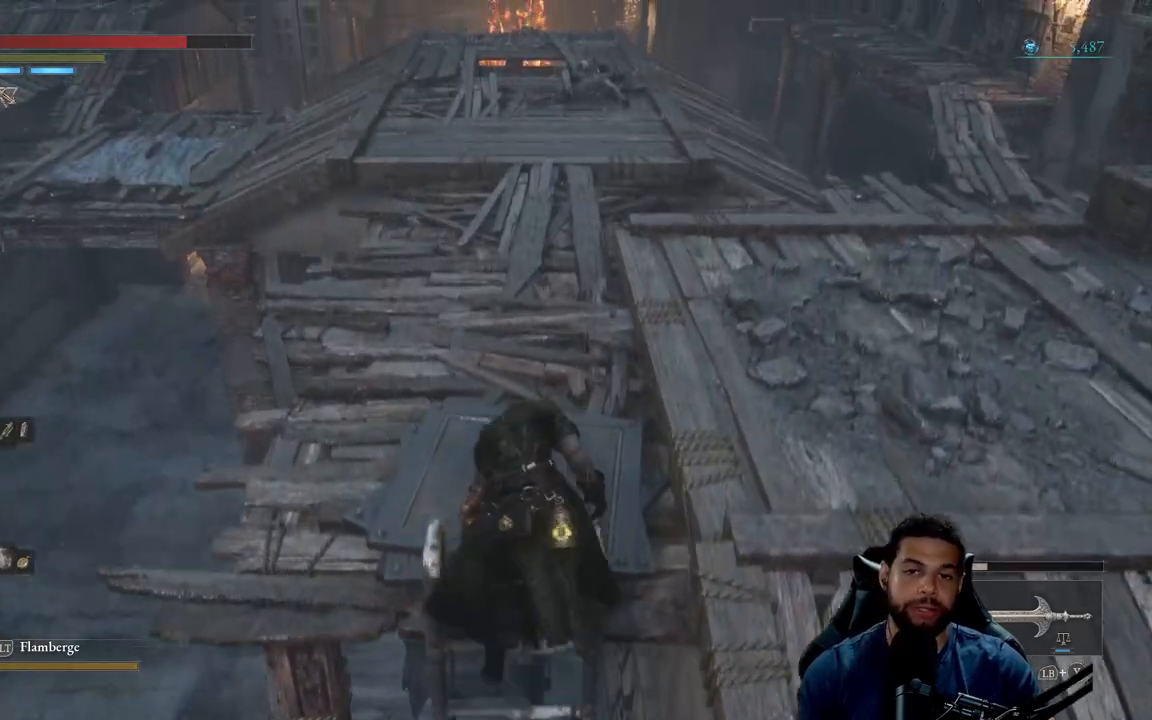
{"buttons": [], "left_stick": "up", "right_stick": "center", "events": [[67, "B", "up"], [350, "right_stick", "left"], [433, "right_stick", "center"]]}